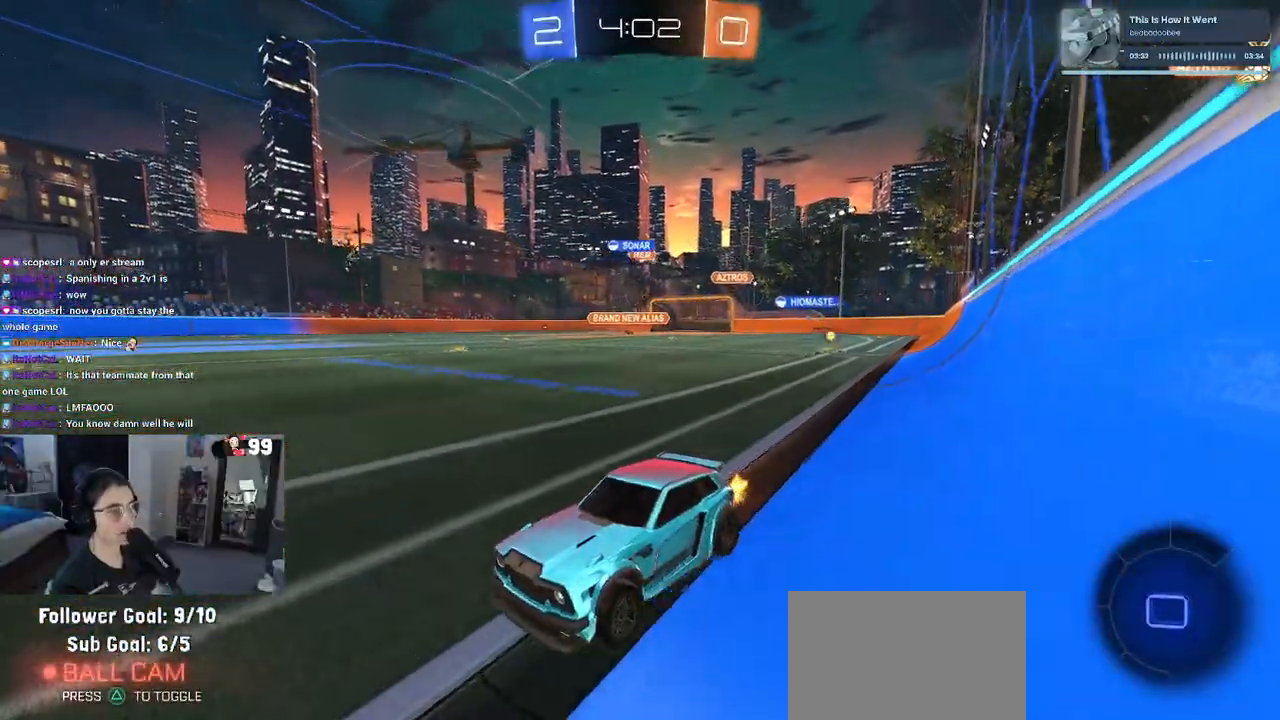
Gameplay with a controller (PlayStation layout); each line is a JSON object with the inputs held at the frame after it. "events" lists button and stick changes between this image and that frame as [ms after this image, input, new state], when the widget could be followed in between. Not read: R2.
{"buttons": [], "left_stick": "right", "right_stick": "center", "events": [[317, "left_stick", "right"]]}
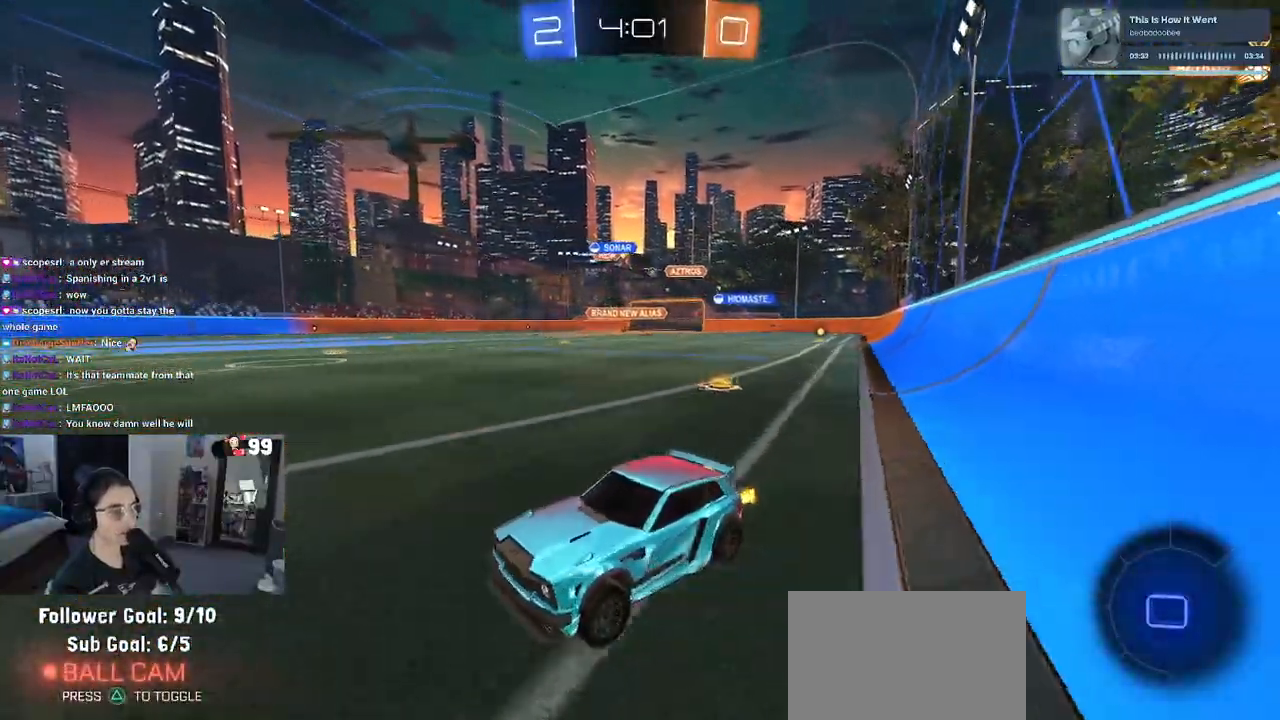
{"buttons": ["SQUARE"], "left_stick": "down-right", "right_stick": "center", "events": [[100, "left_stick", "center"], [483, "SQUARE", "down"], [483, "left_stick", "down-right"]]}
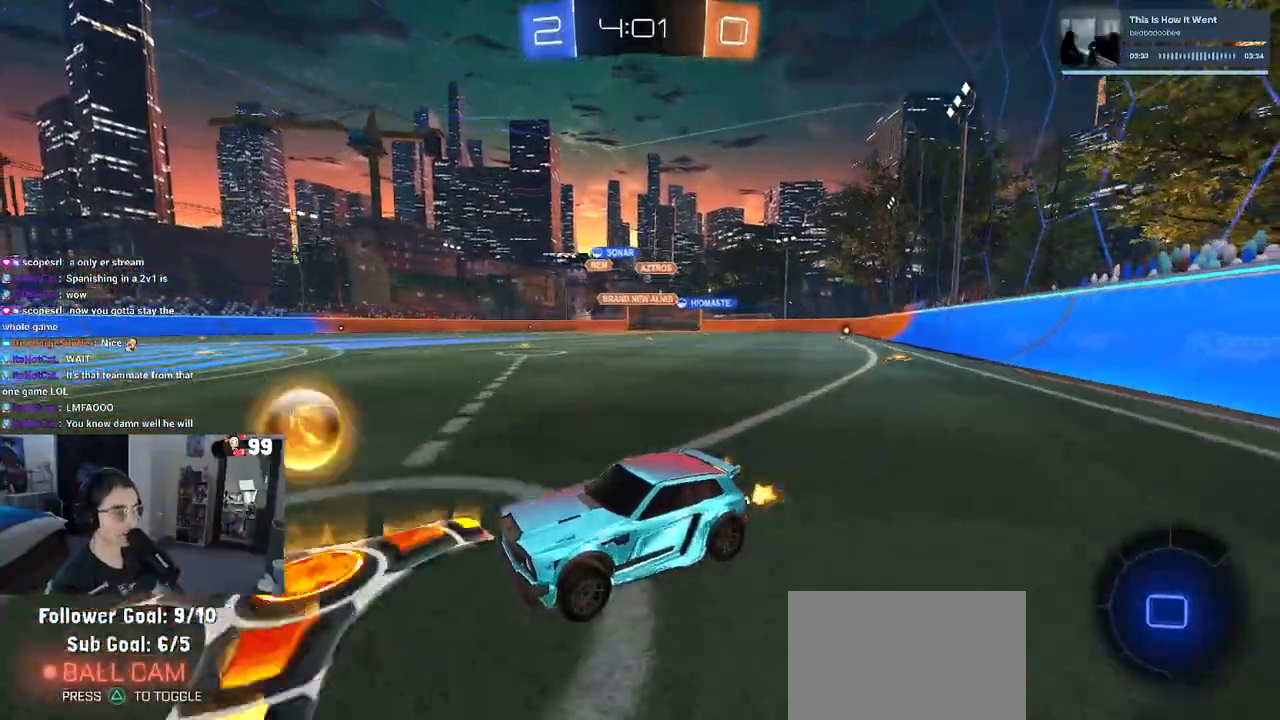
{"buttons": ["R1"], "left_stick": "right", "right_stick": "center", "events": [[83, "SQUARE", "up"], [217, "R1", "down"], [250, "left_stick", "center"], [333, "left_stick", "right"]]}
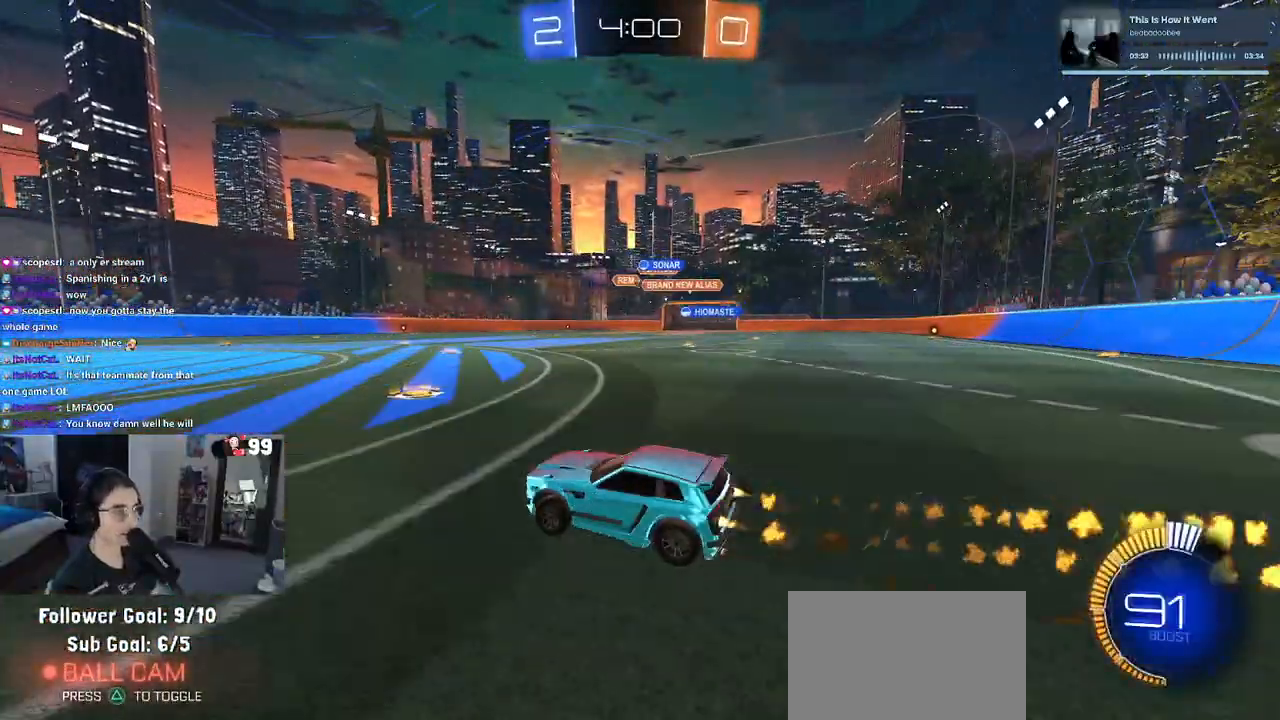
{"buttons": [], "left_stick": "center", "right_stick": "center", "events": [[17, "left_stick", "center"], [300, "R1", "up"], [367, "left_stick", "left"], [433, "left_stick", "center"]]}
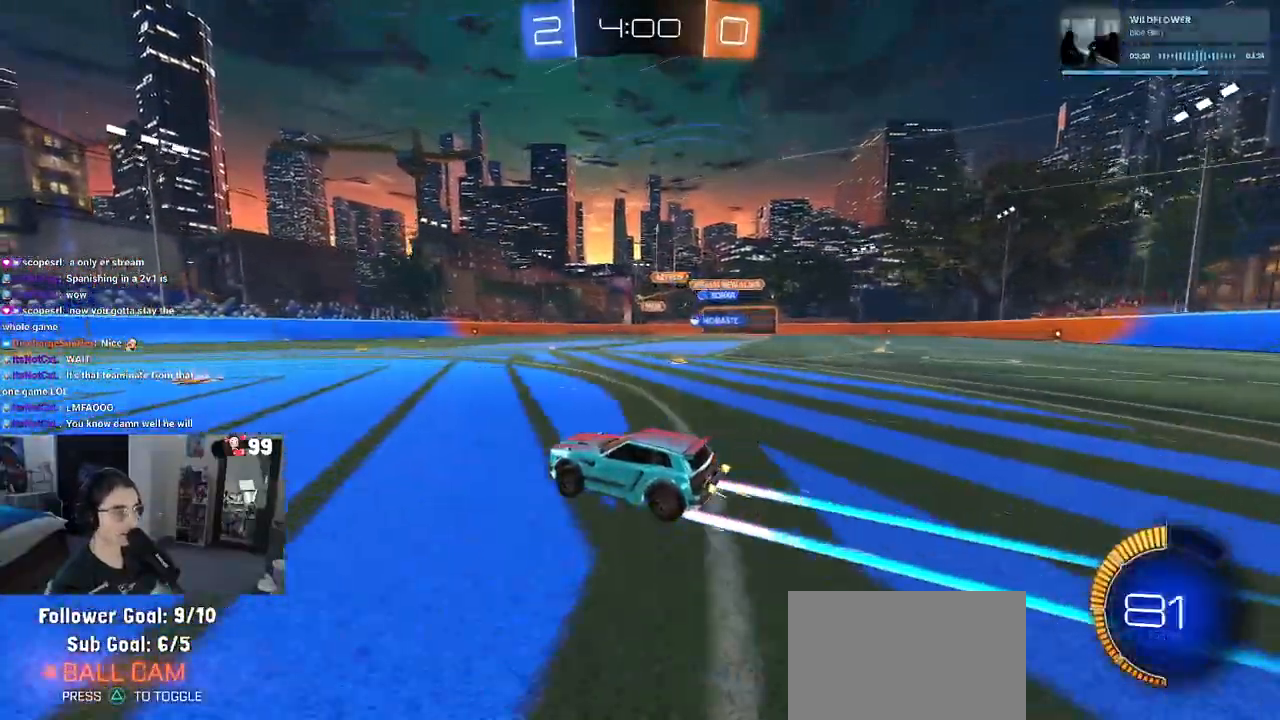
{"buttons": [], "left_stick": "center", "right_stick": "center", "events": [[67, "left_stick", "right"], [150, "left_stick", "center"]]}
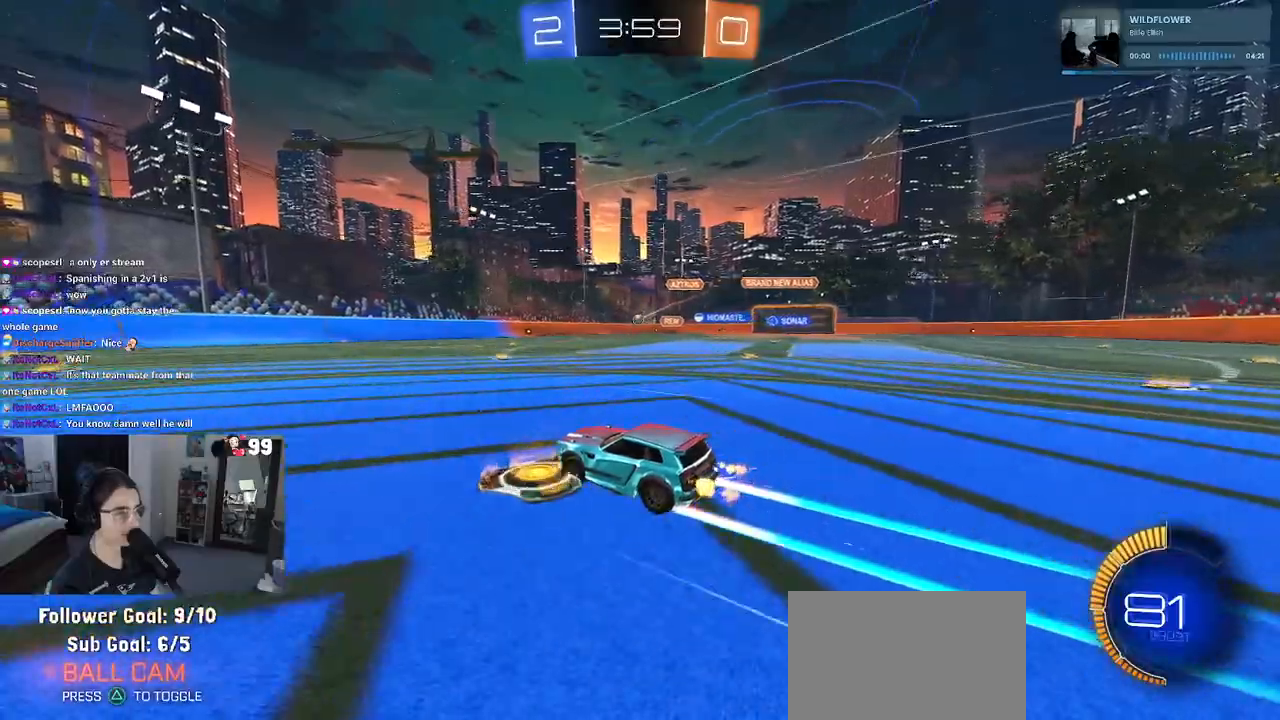
{"buttons": [], "left_stick": "center", "right_stick": "center", "events": []}
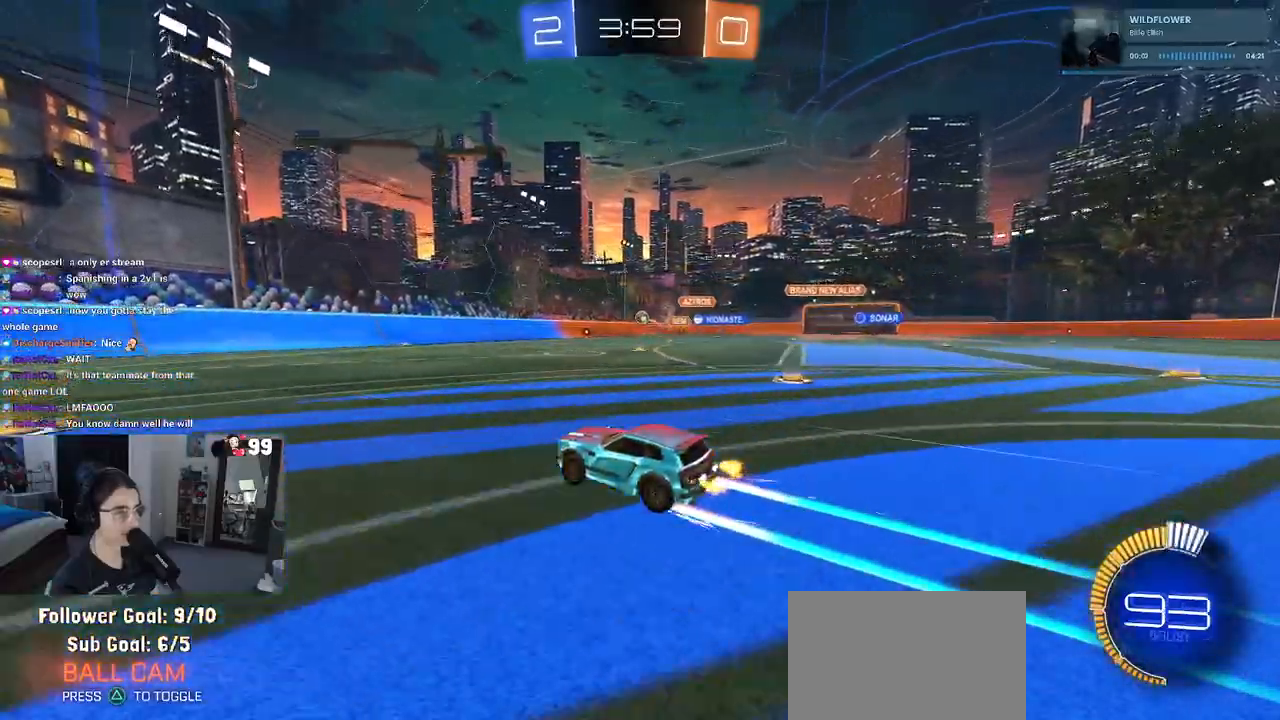
{"buttons": [], "left_stick": "center", "right_stick": "center", "events": []}
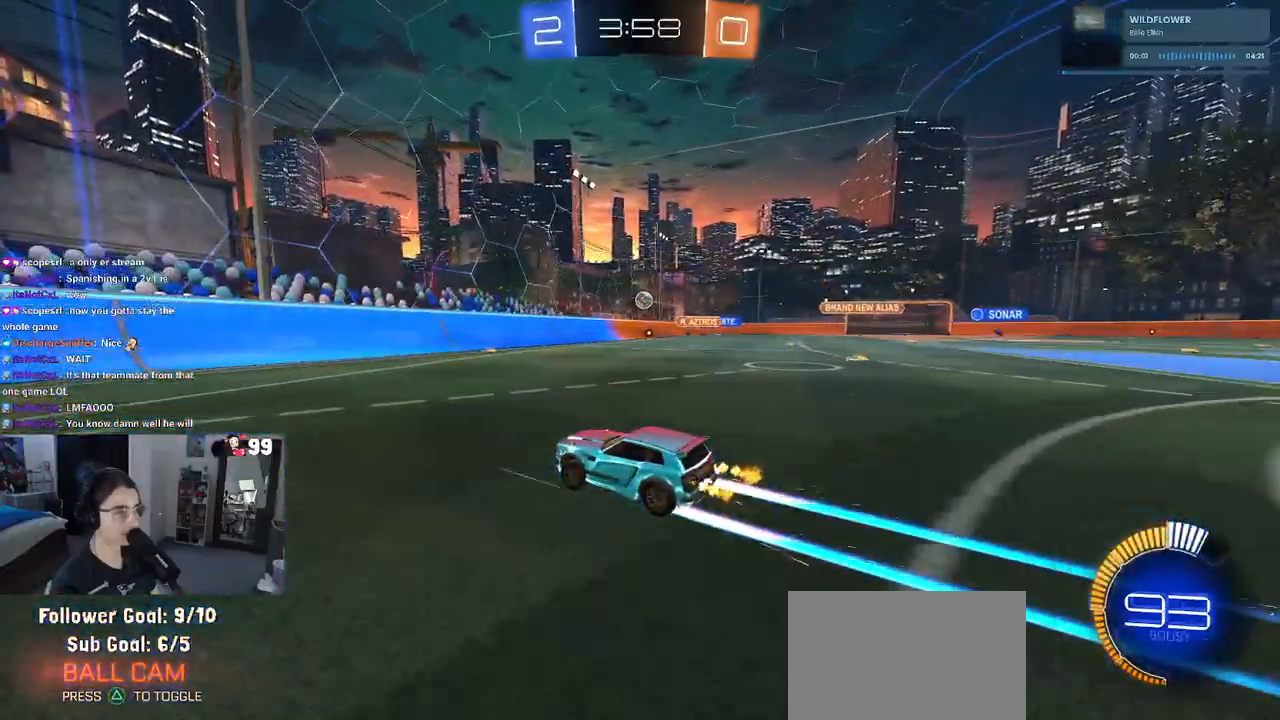
{"buttons": [], "left_stick": "right", "right_stick": "center", "events": [[50, "left_stick", "right"], [67, "SQUARE", "down"], [167, "SQUARE", "up"], [300, "left_stick", "center"], [467, "left_stick", "right"]]}
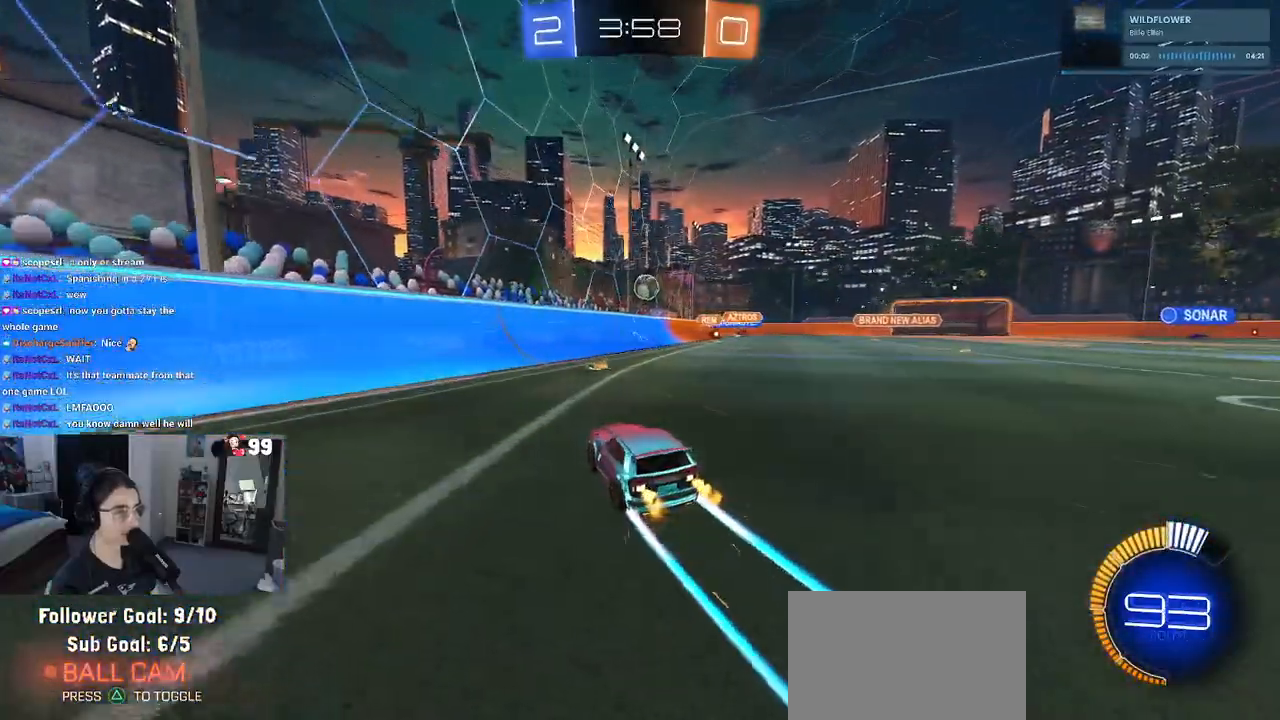
{"buttons": [], "left_stick": "right", "right_stick": "center", "events": [[117, "L2", "down"], [500, "L2", "up"]]}
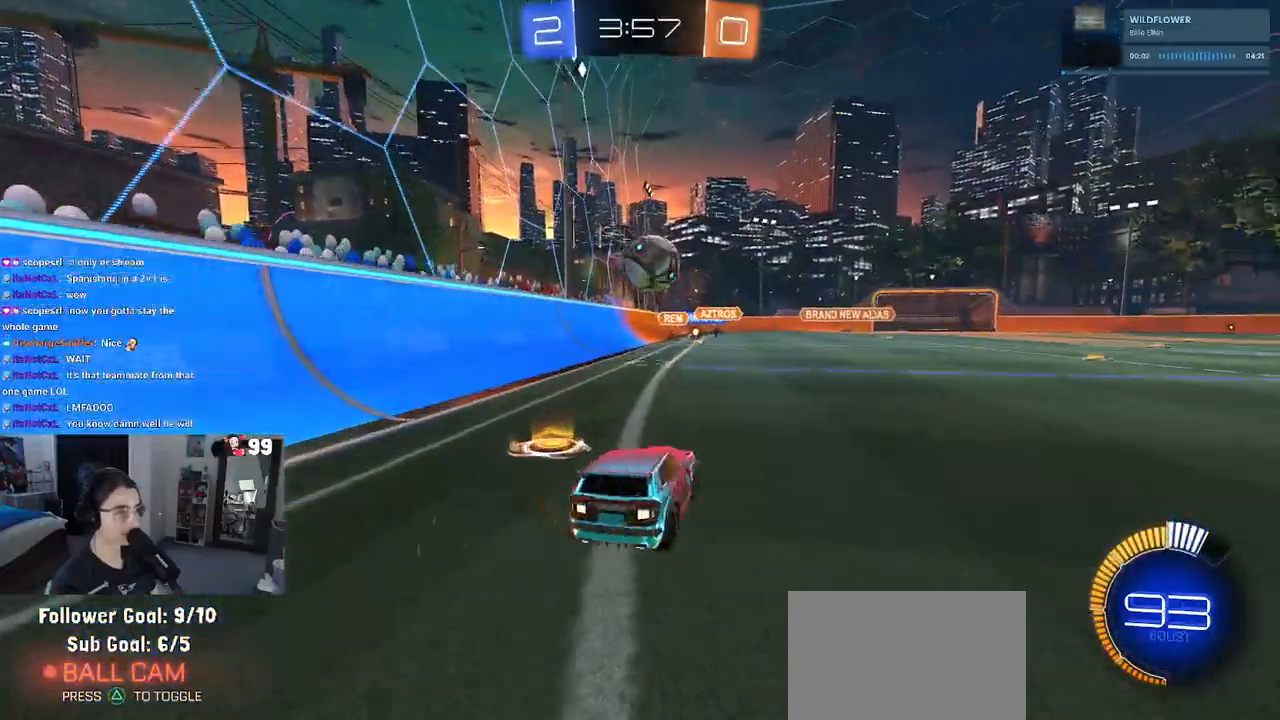
{"buttons": ["R1"], "left_stick": "center", "right_stick": "center", "events": [[83, "left_stick", "center"], [333, "R1", "down"], [350, "left_stick", "left"], [500, "left_stick", "center"]]}
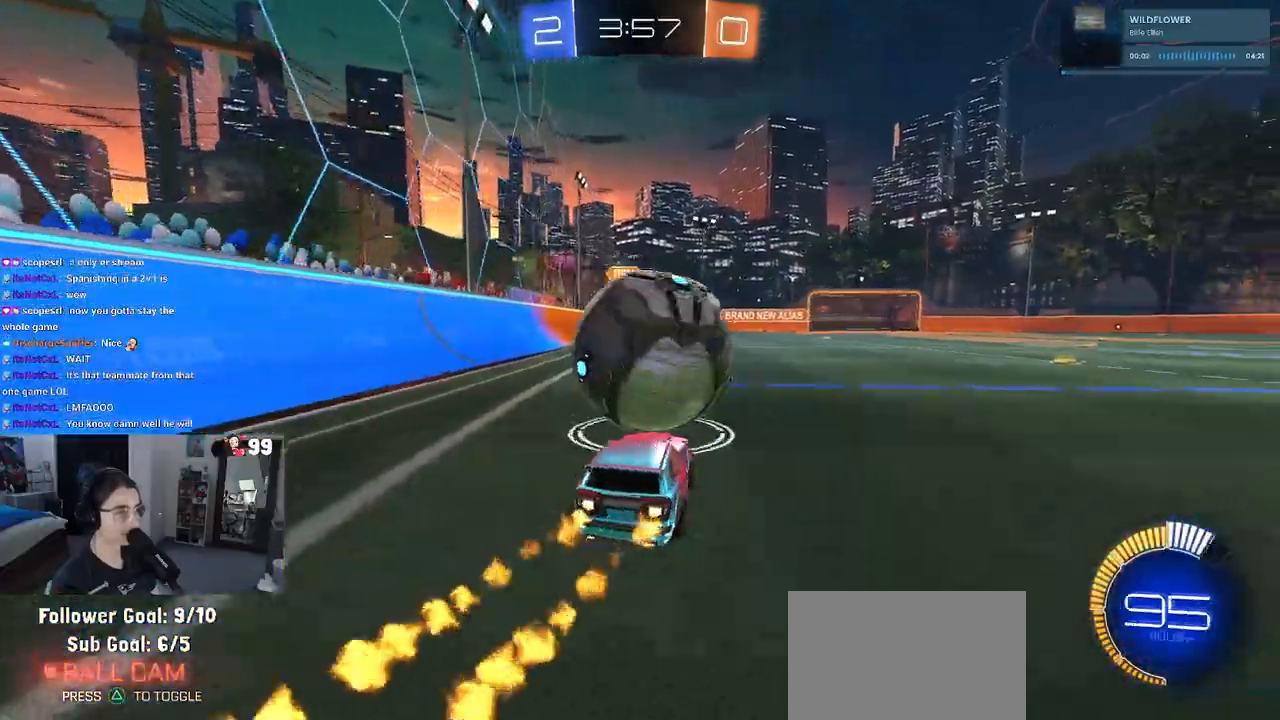
{"buttons": ["CROSS"], "left_stick": "down", "right_stick": "center", "events": [[17, "R1", "up"], [83, "left_stick", "down-right"], [250, "left_stick", "center"], [383, "CROSS", "down"], [383, "left_stick", "down"]]}
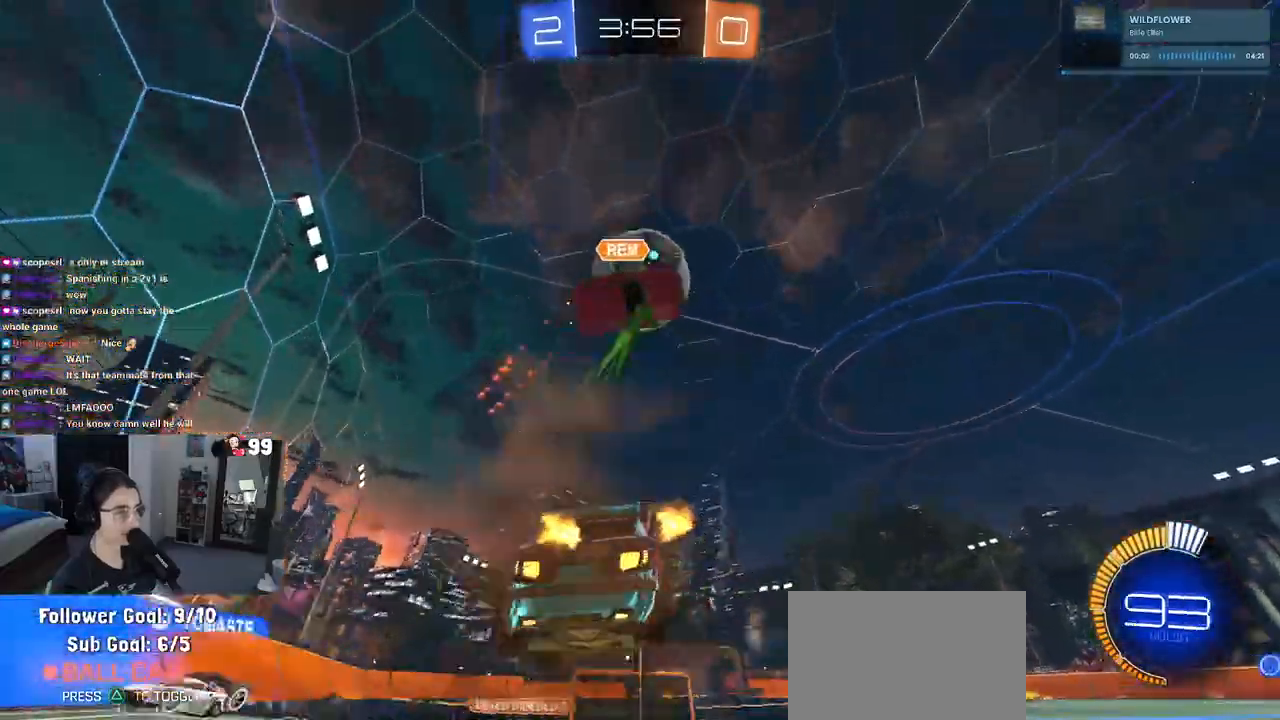
{"buttons": ["L1", "R1"], "left_stick": "up-right", "right_stick": "center", "events": [[50, "CROSS", "up"], [50, "left_stick", "center"], [83, "R1", "down"], [100, "CROSS", "down"], [117, "left_stick", "down"], [167, "L1", "down"], [300, "CROSS", "up"], [417, "left_stick", "up-right"]]}
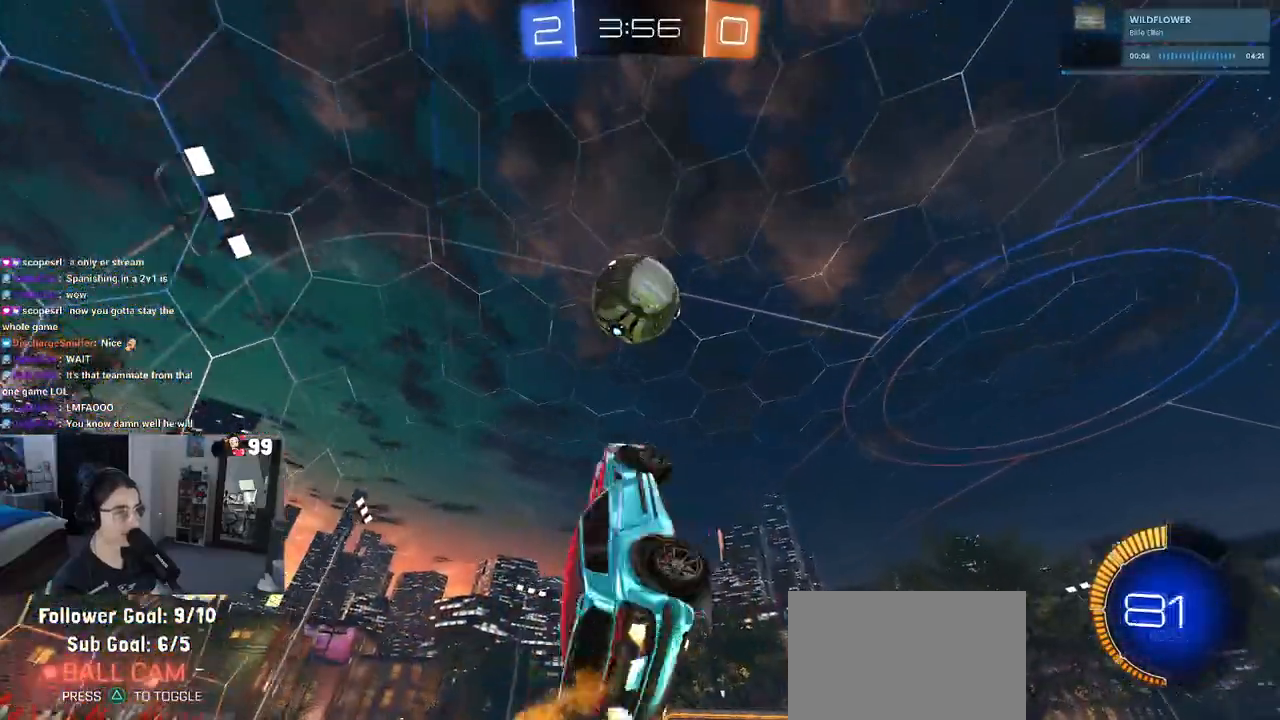
{"buttons": ["L1"], "left_stick": "right", "right_stick": "center", "events": [[183, "left_stick", "left"], [200, "R1", "up"], [367, "left_stick", "center"], [417, "left_stick", "right"]]}
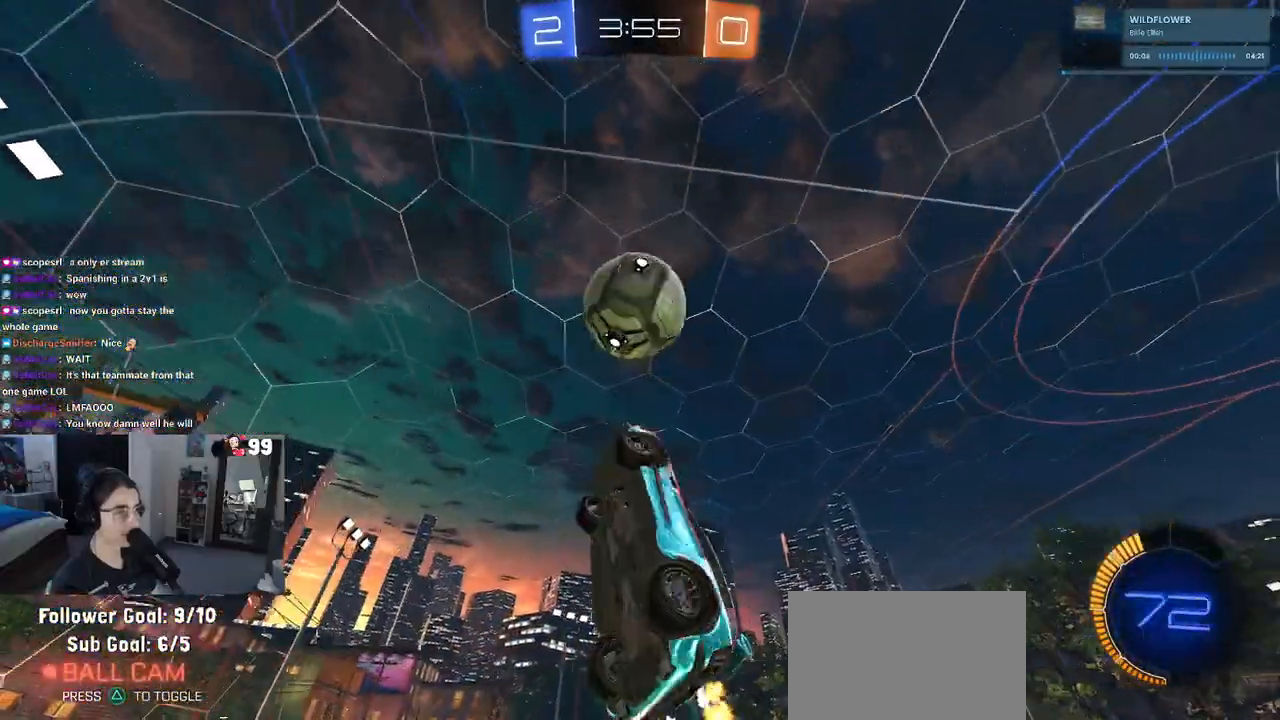
{"buttons": ["R1"], "left_stick": "down-left", "right_stick": "center", "events": [[17, "R1", "down"], [17, "left_stick", "center"], [67, "left_stick", "left"], [200, "R1", "up"], [250, "left_stick", "down-left"], [283, "R1", "down"], [500, "L1", "up"]]}
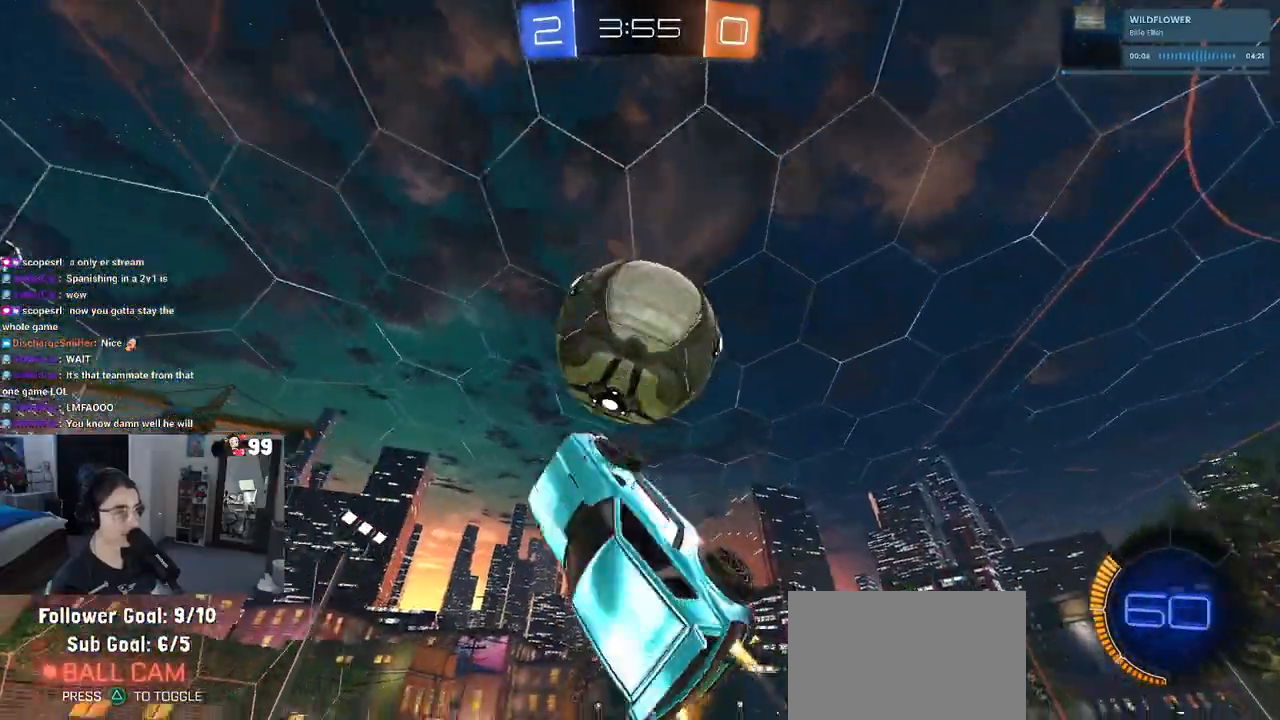
{"buttons": [], "left_stick": "down-left", "right_stick": "center", "events": [[117, "R1", "up"], [133, "left_stick", "left"], [250, "L1", "down"], [350, "left_stick", "down-left"], [400, "L1", "up"]]}
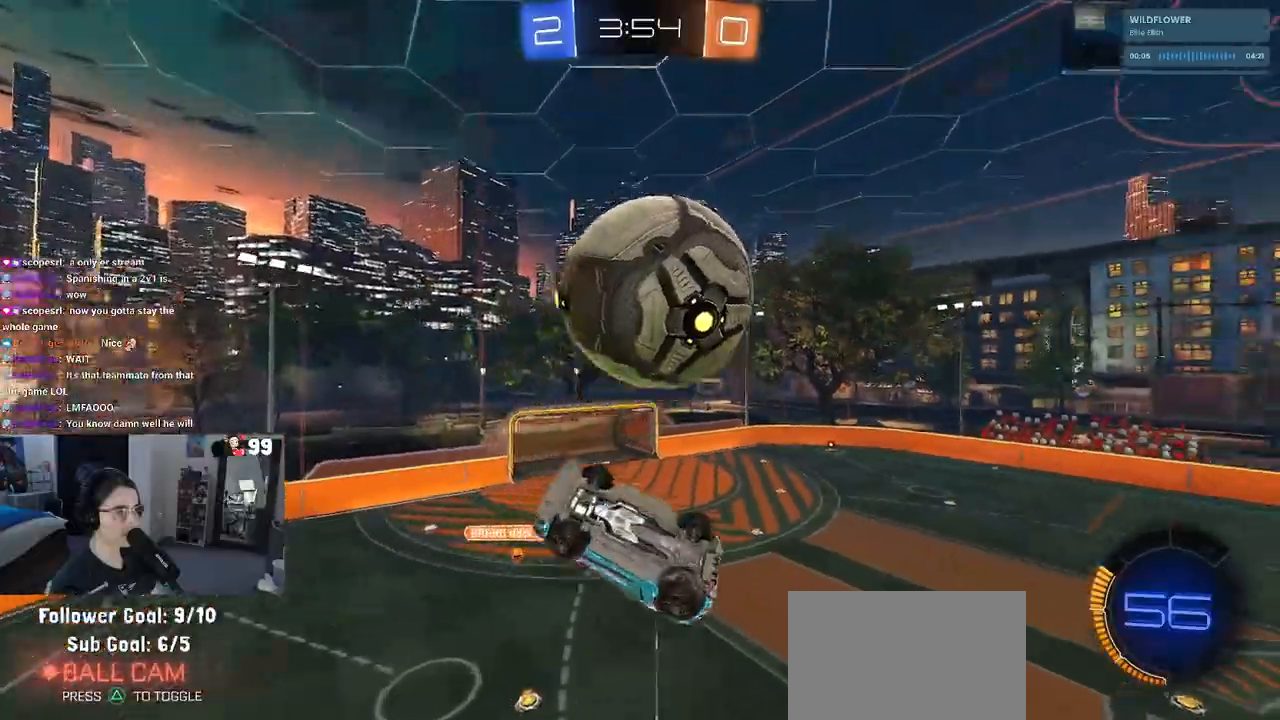
{"buttons": ["L1", "R1"], "left_stick": "left", "right_stick": "center", "events": [[150, "L1", "down"], [167, "left_stick", "left"], [183, "R1", "down"]]}
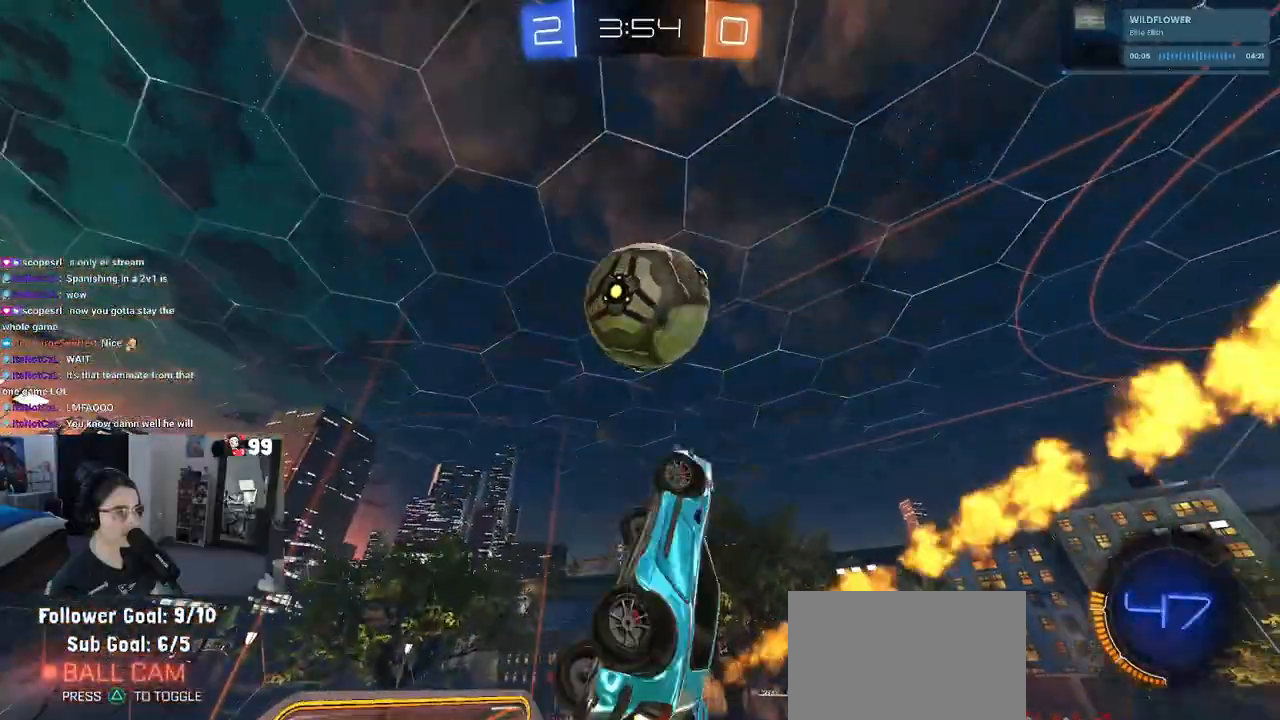
{"buttons": ["R1"], "left_stick": "down", "right_stick": "center", "events": [[133, "L1", "up"], [133, "left_stick", "down"]]}
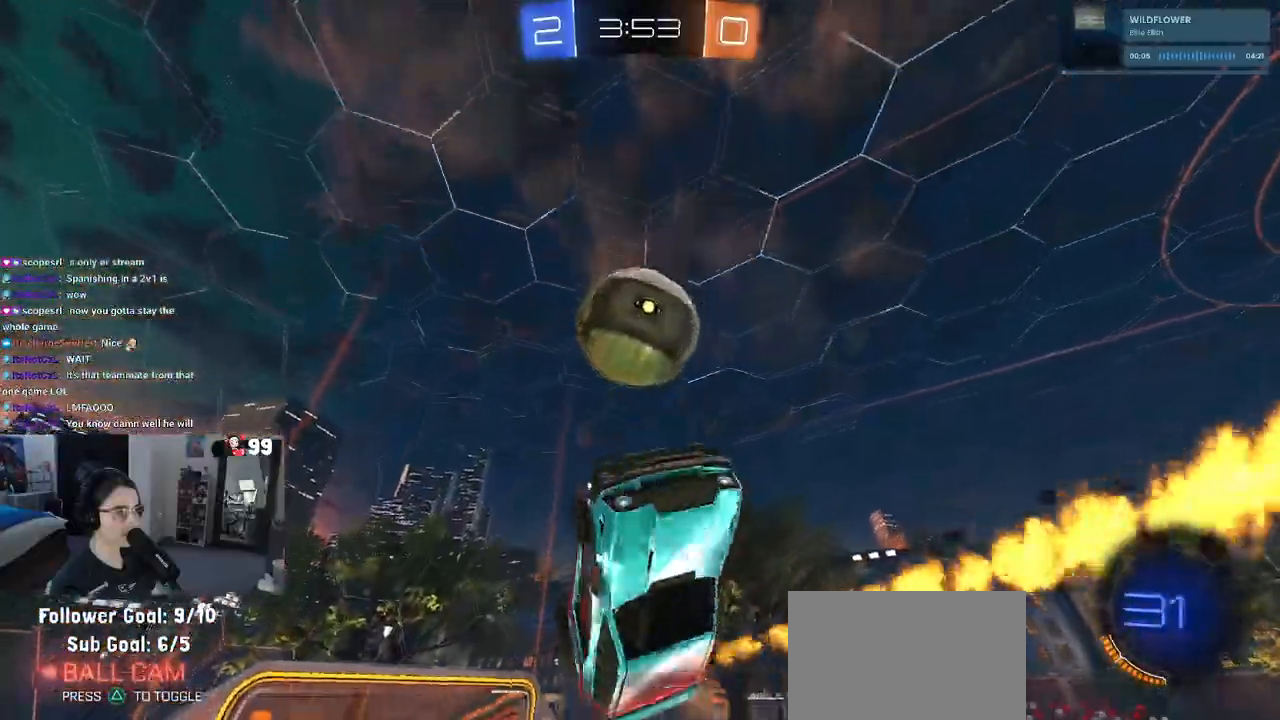
{"buttons": ["R1"], "left_stick": "up-right", "right_stick": "center", "events": [[17, "R1", "up"], [167, "CROSS", "down"], [217, "CROSS", "up"], [367, "R1", "down"], [367, "left_stick", "up-right"]]}
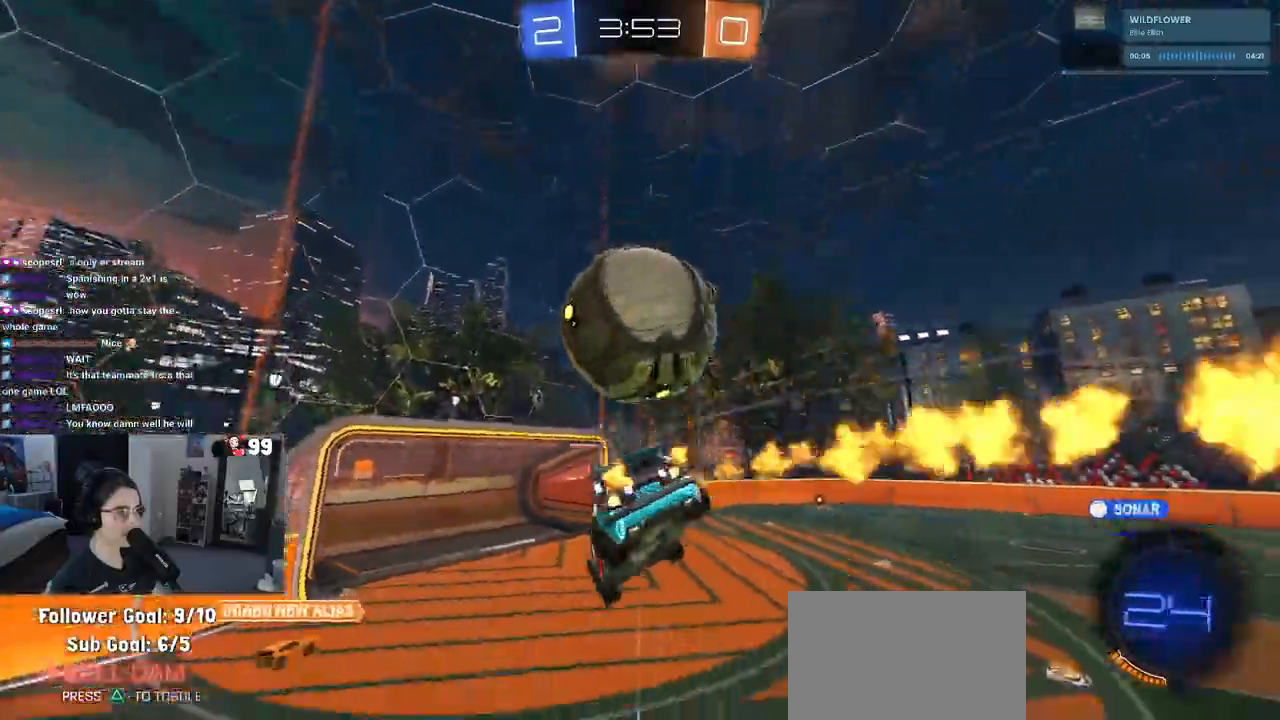
{"buttons": ["L1", "R1"], "left_stick": "left", "right_stick": "center", "events": [[33, "L1", "down"], [200, "left_stick", "up"], [250, "R1", "up"], [300, "left_stick", "up-left"], [450, "R1", "down"], [450, "left_stick", "left"]]}
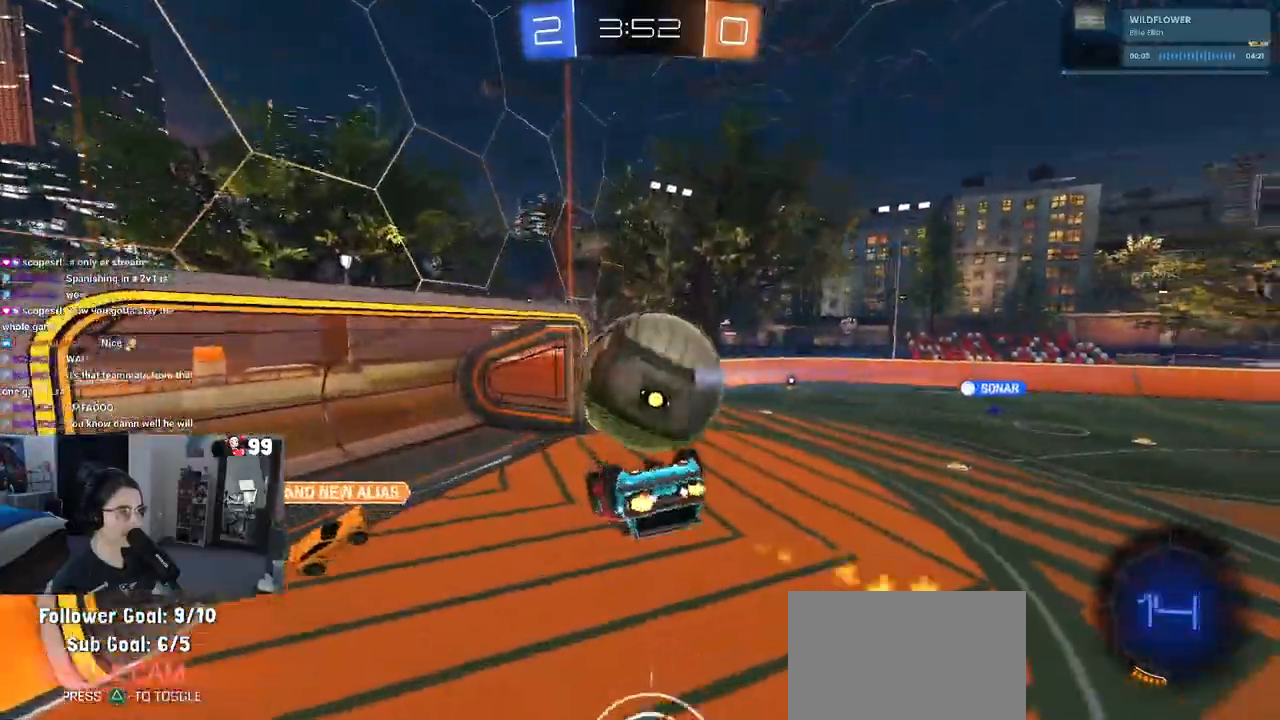
{"buttons": [], "left_stick": "center", "right_stick": "center", "events": [[183, "left_stick", "up"], [233, "left_stick", "up-right"], [367, "R1", "up"], [433, "L1", "up"], [450, "left_stick", "center"]]}
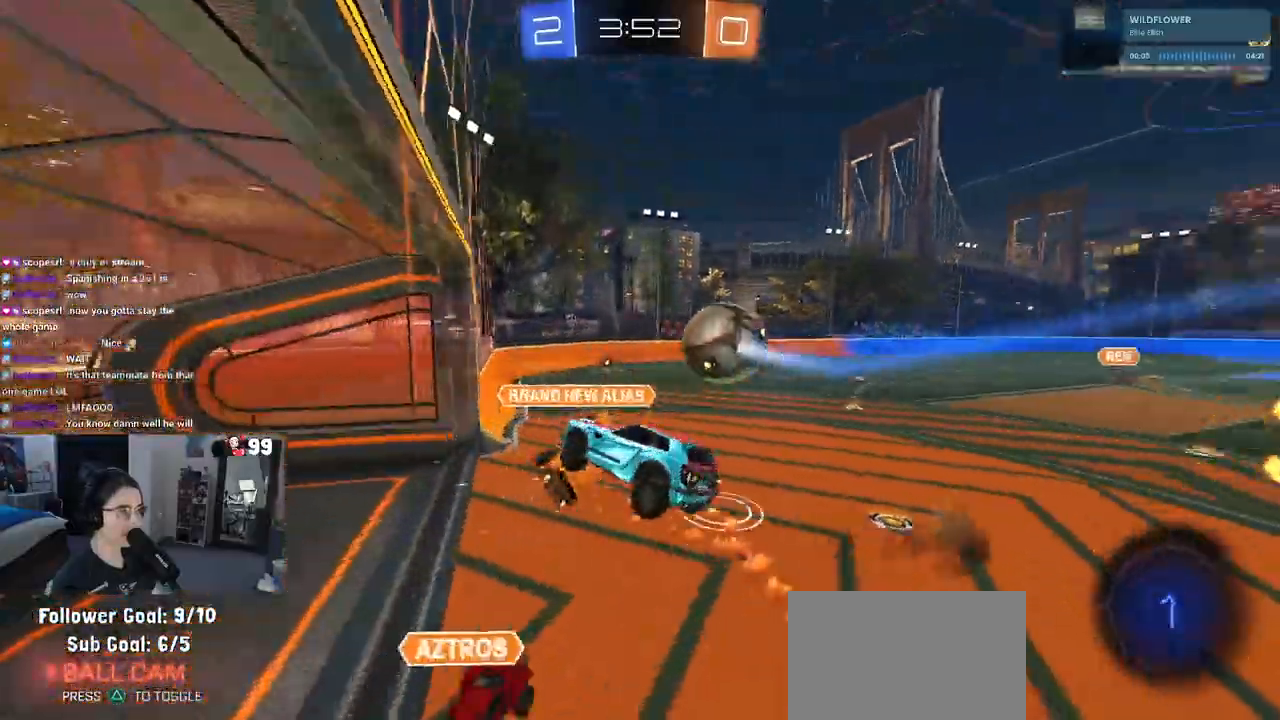
{"buttons": [], "left_stick": "left", "right_stick": "center", "events": [[33, "SQUARE", "down"], [33, "left_stick", "down-right"], [183, "SQUARE", "up"], [217, "left_stick", "left"]]}
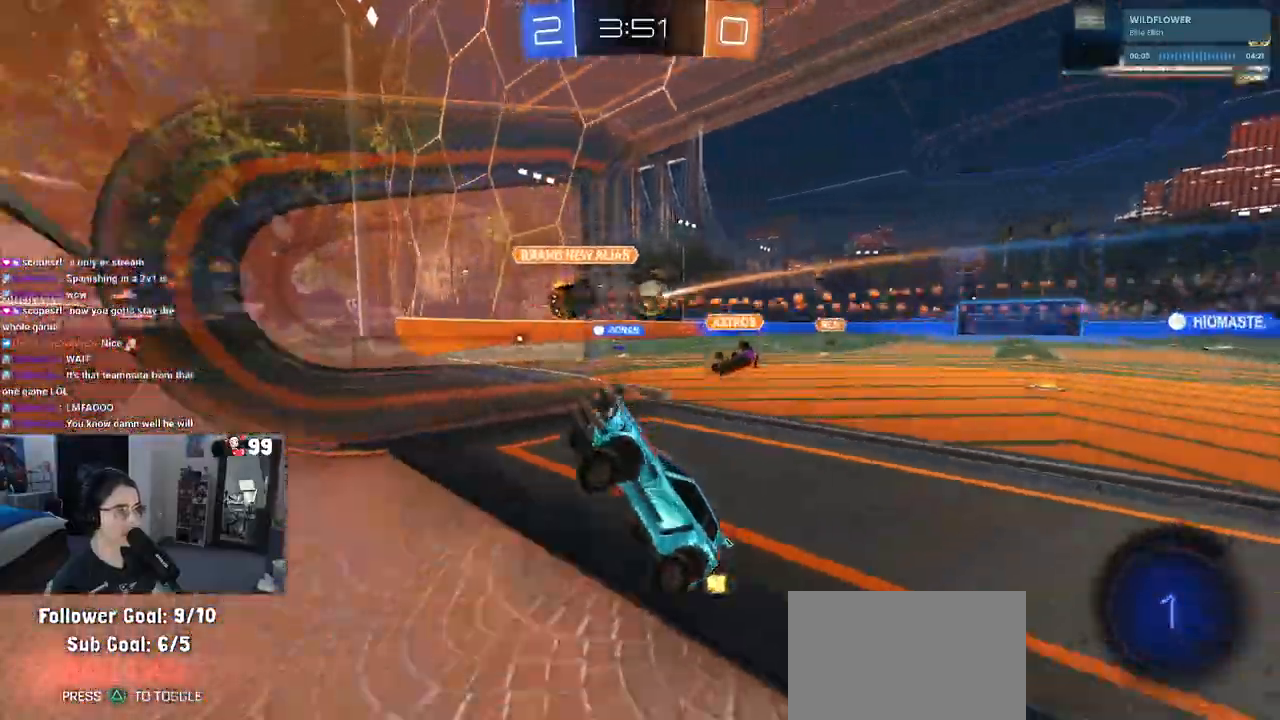
{"buttons": [], "left_stick": "right", "right_stick": "center", "events": [[300, "left_stick", "center"], [483, "left_stick", "right"]]}
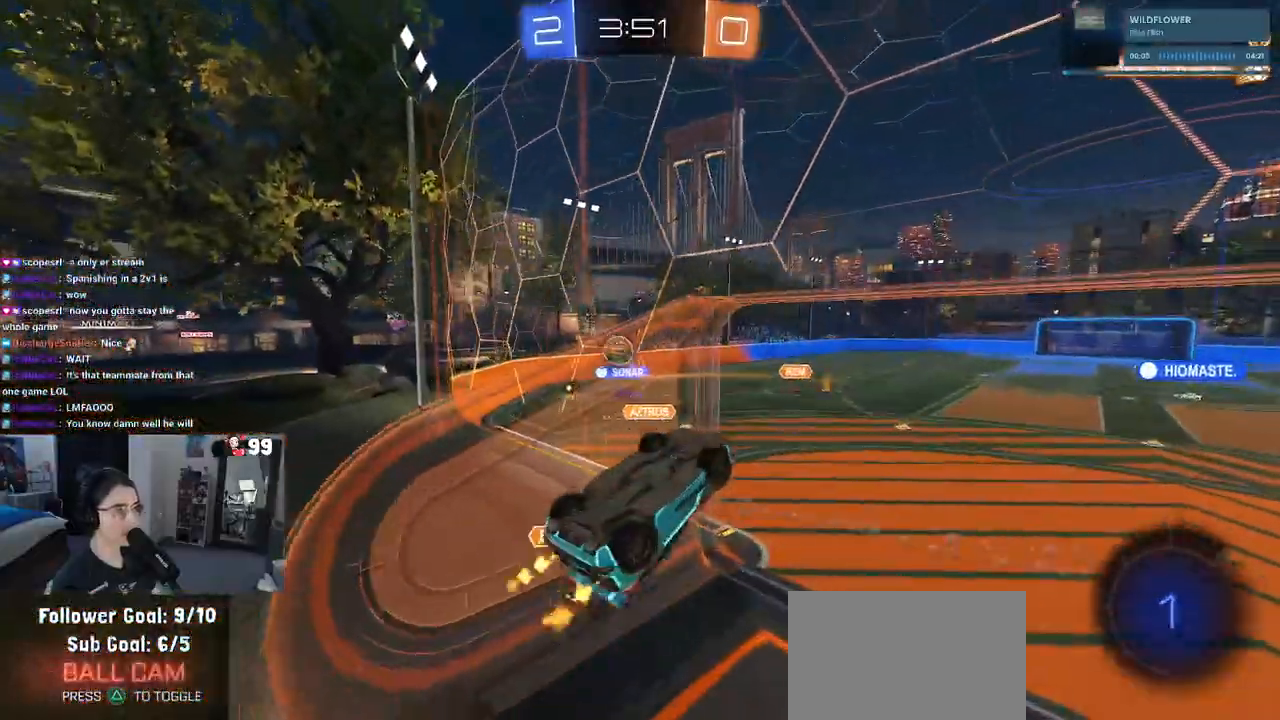
{"buttons": ["SQUARE"], "left_stick": "right", "right_stick": "center", "events": [[83, "CROSS", "down"], [167, "SQUARE", "down"], [183, "CROSS", "up"]]}
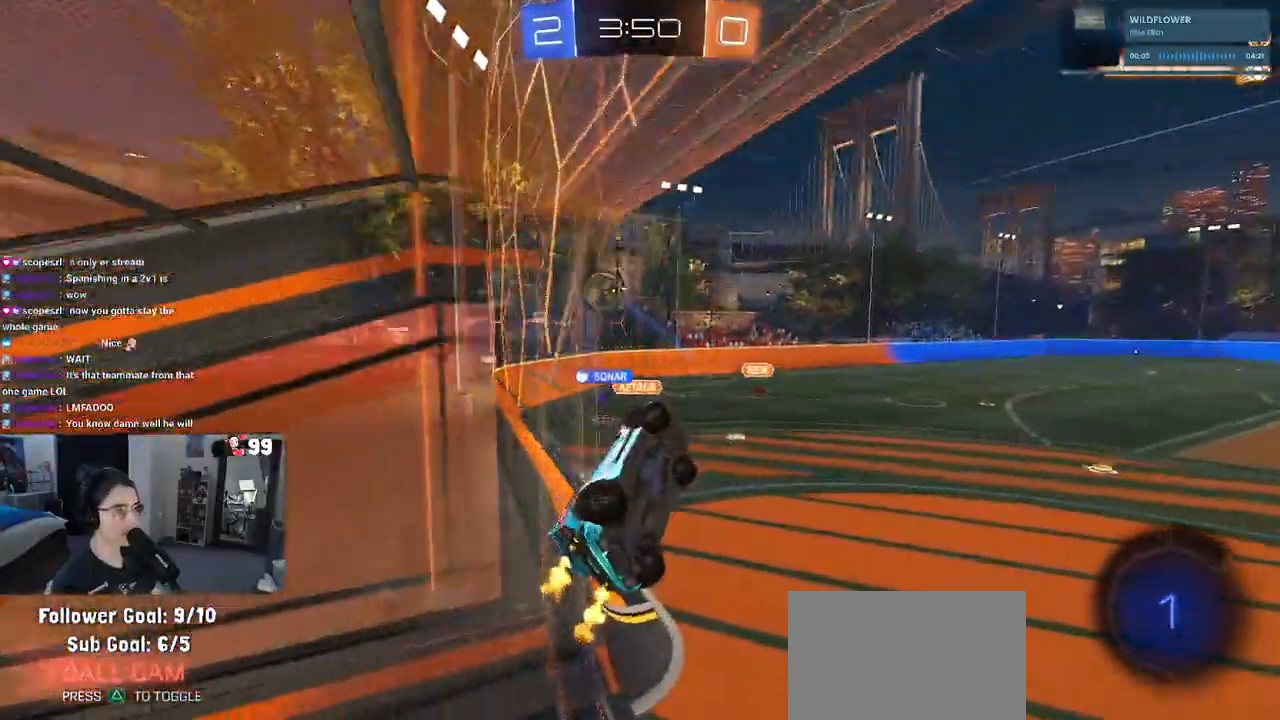
{"buttons": [], "left_stick": "center", "right_stick": "center", "events": [[117, "SQUARE", "up"], [200, "TRIANGLE", "down"], [250, "left_stick", "center"], [283, "TRIANGLE", "up"]]}
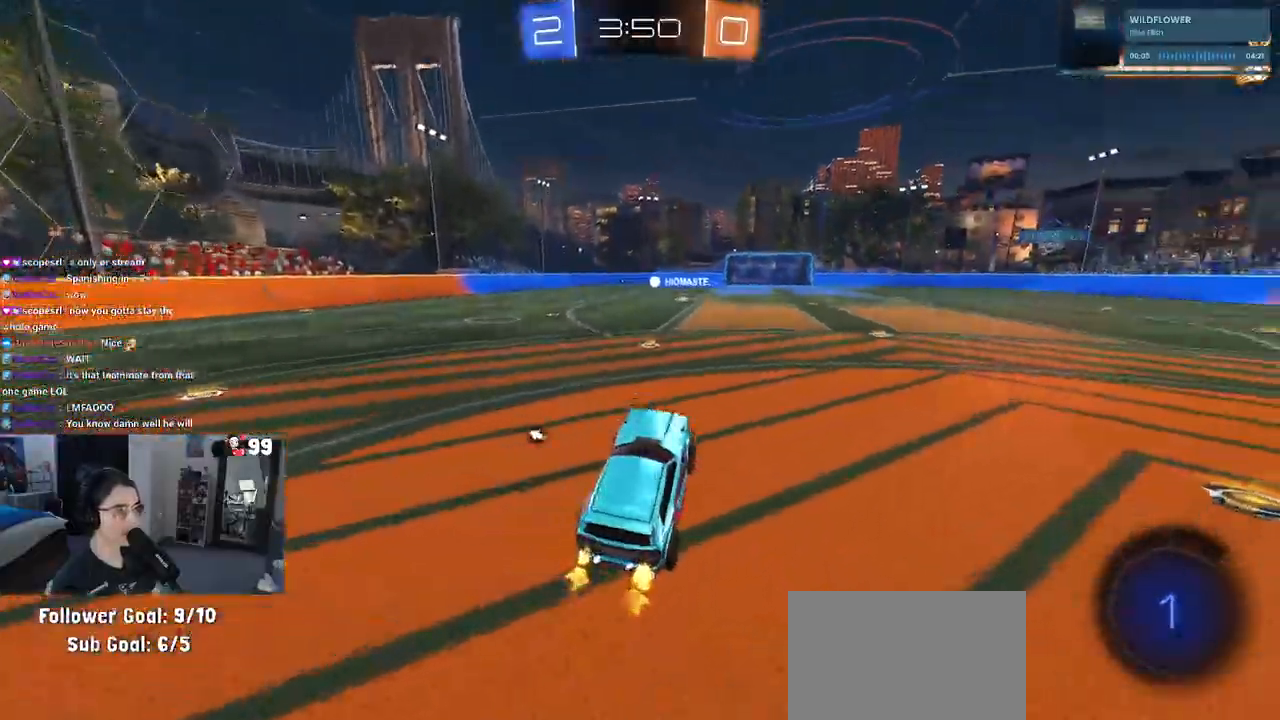
{"buttons": ["CROSS"], "left_stick": "left", "right_stick": "center", "events": [[17, "left_stick", "up"], [100, "CROSS", "down"], [183, "CROSS", "up"], [300, "left_stick", "up-left"], [317, "CROSS", "down"], [367, "CROSS", "up"], [417, "CROSS", "down"], [483, "left_stick", "left"]]}
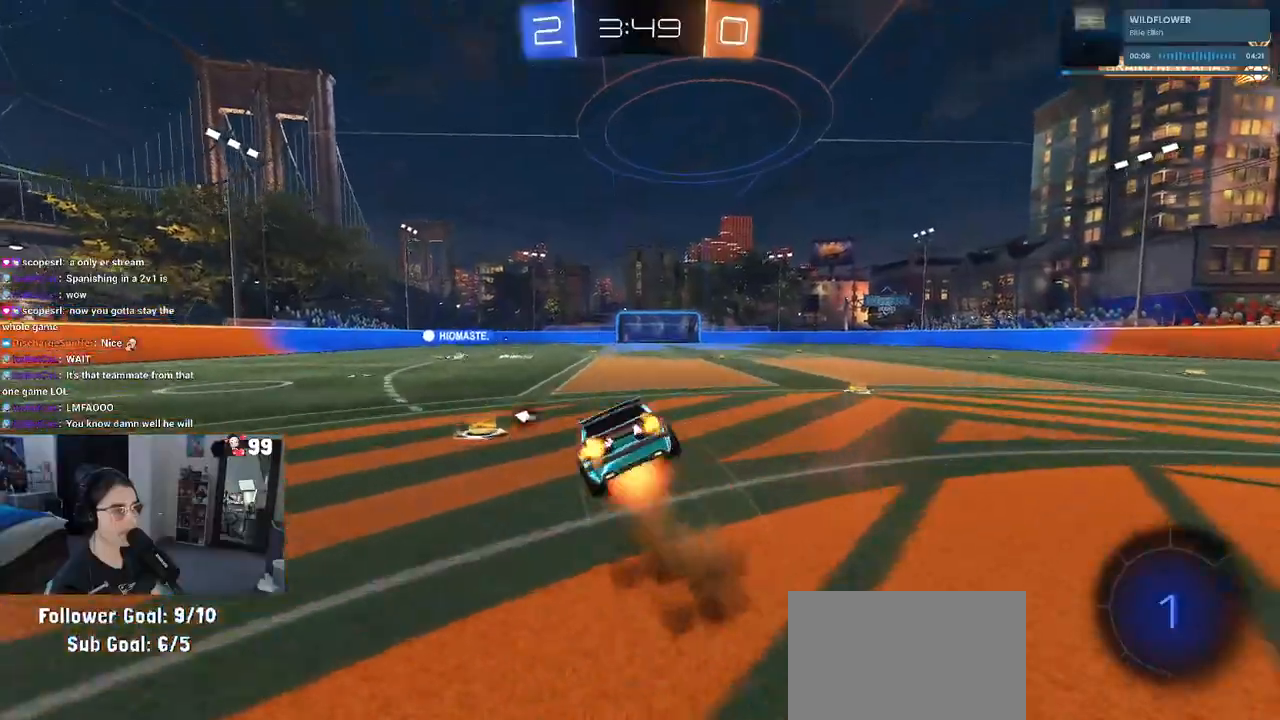
{"buttons": ["SQUARE"], "left_stick": "down-left", "right_stick": "center", "events": [[17, "left_stick", "down-left"], [50, "CROSS", "up"], [117, "SQUARE", "down"]]}
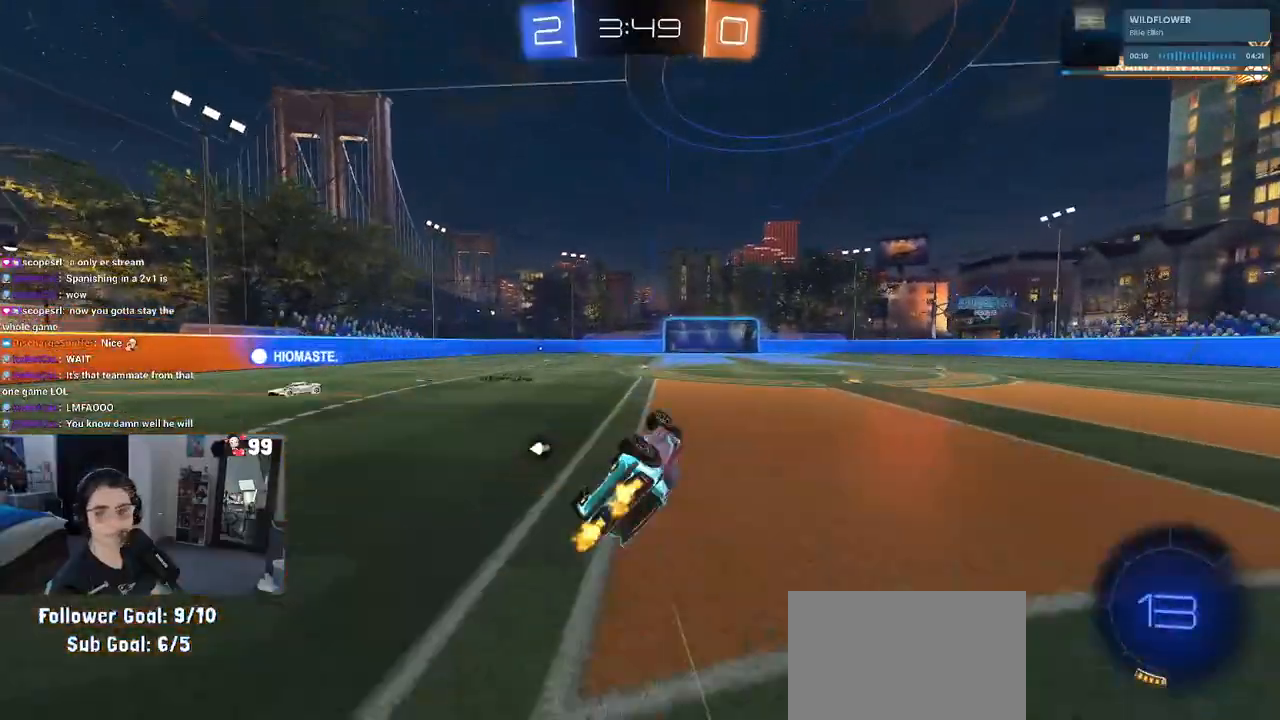
{"buttons": [], "left_stick": "center", "right_stick": "center", "events": [[150, "R1", "down"], [250, "left_stick", "center"], [317, "SQUARE", "up"], [467, "R1", "up"]]}
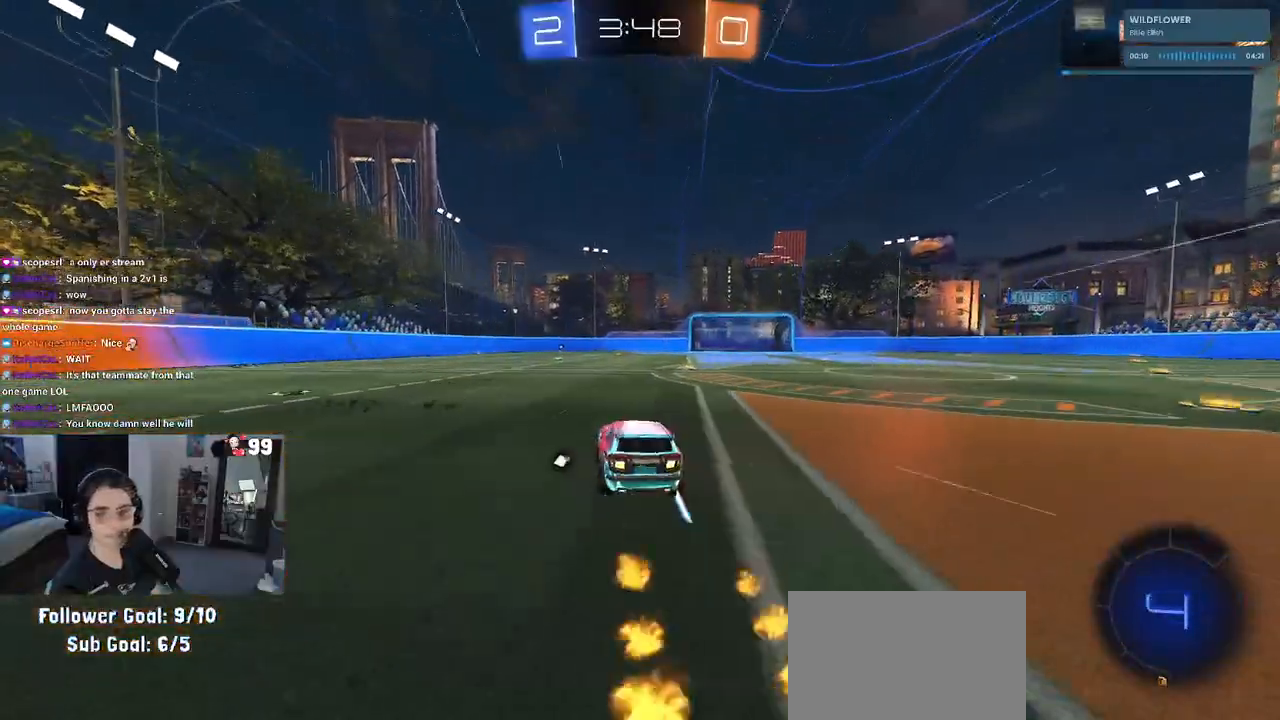
{"buttons": [], "left_stick": "center", "right_stick": "center", "events": []}
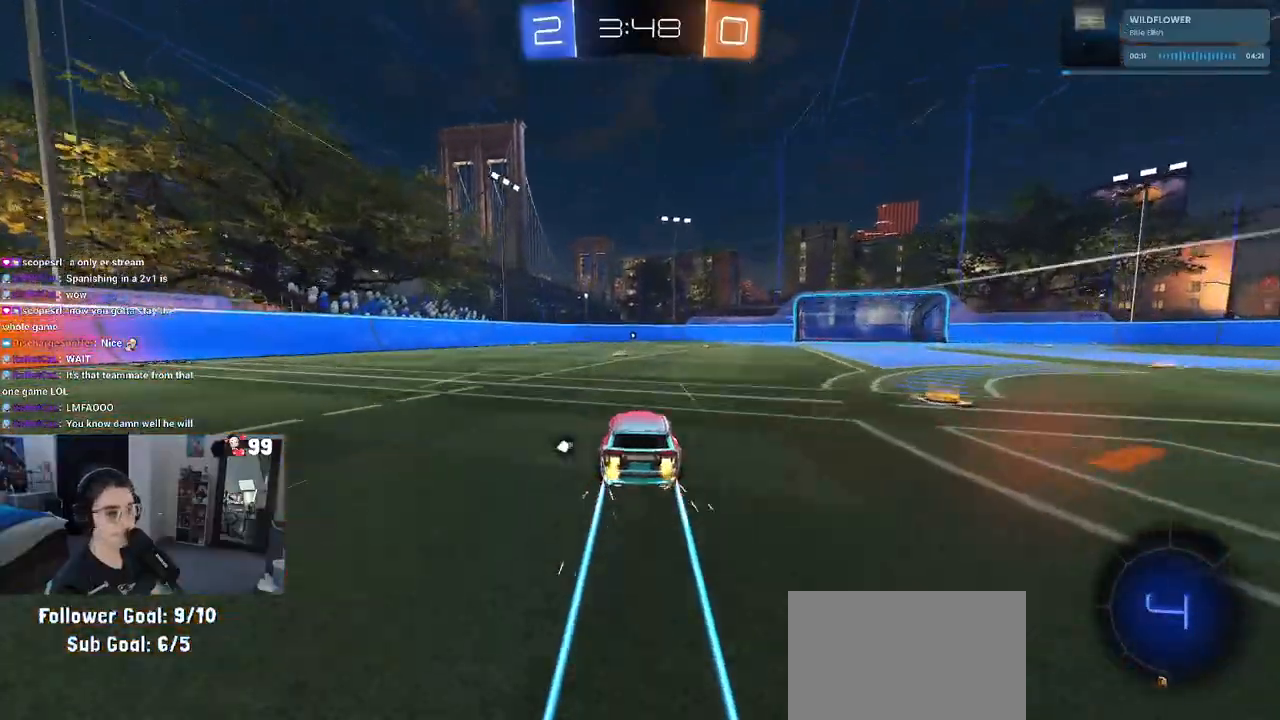
{"buttons": [], "left_stick": "center", "right_stick": "center", "events": [[133, "TRIANGLE", "down"], [217, "TRIANGLE", "up"]]}